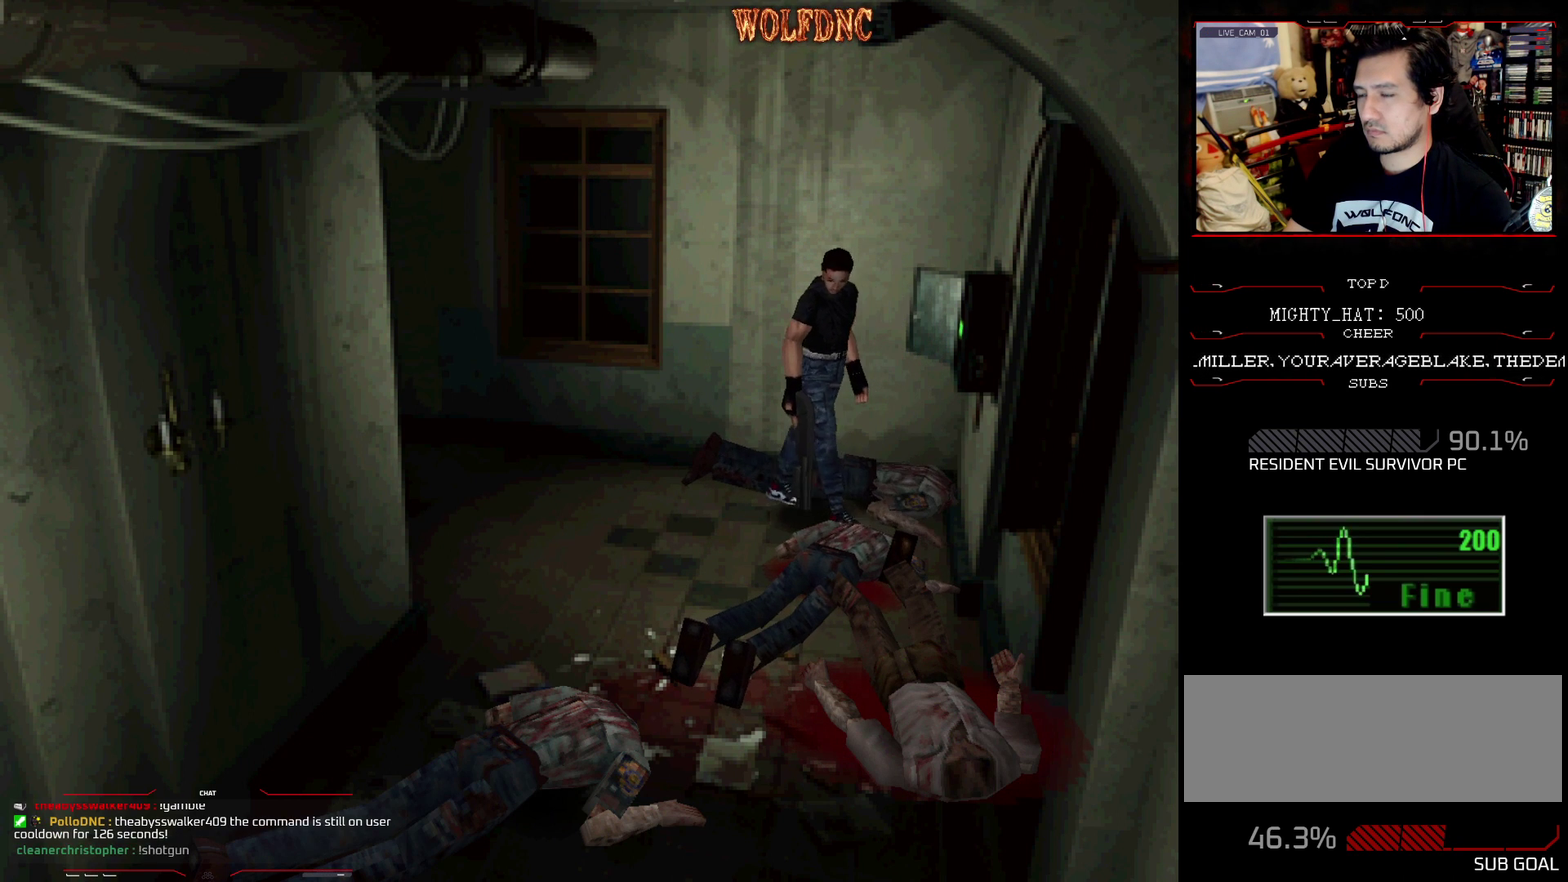
Gameplay with a controller (PlayStation layout); each line is a JSON object with the inputs held at the frame after it. "events" lists button and stick changes between this image and that frame as [ms after this image, input, new state], when the widget could be followed in between. Not read: L3 R3.
{"buttons": ["SQUARE", "DPAD_UP", "DPAD_LEFT"], "events": [[16, "DPAD_DOWN", "up"], [350, "DPAD_UP", "down"], [350, "SQUARE", "down"]]}
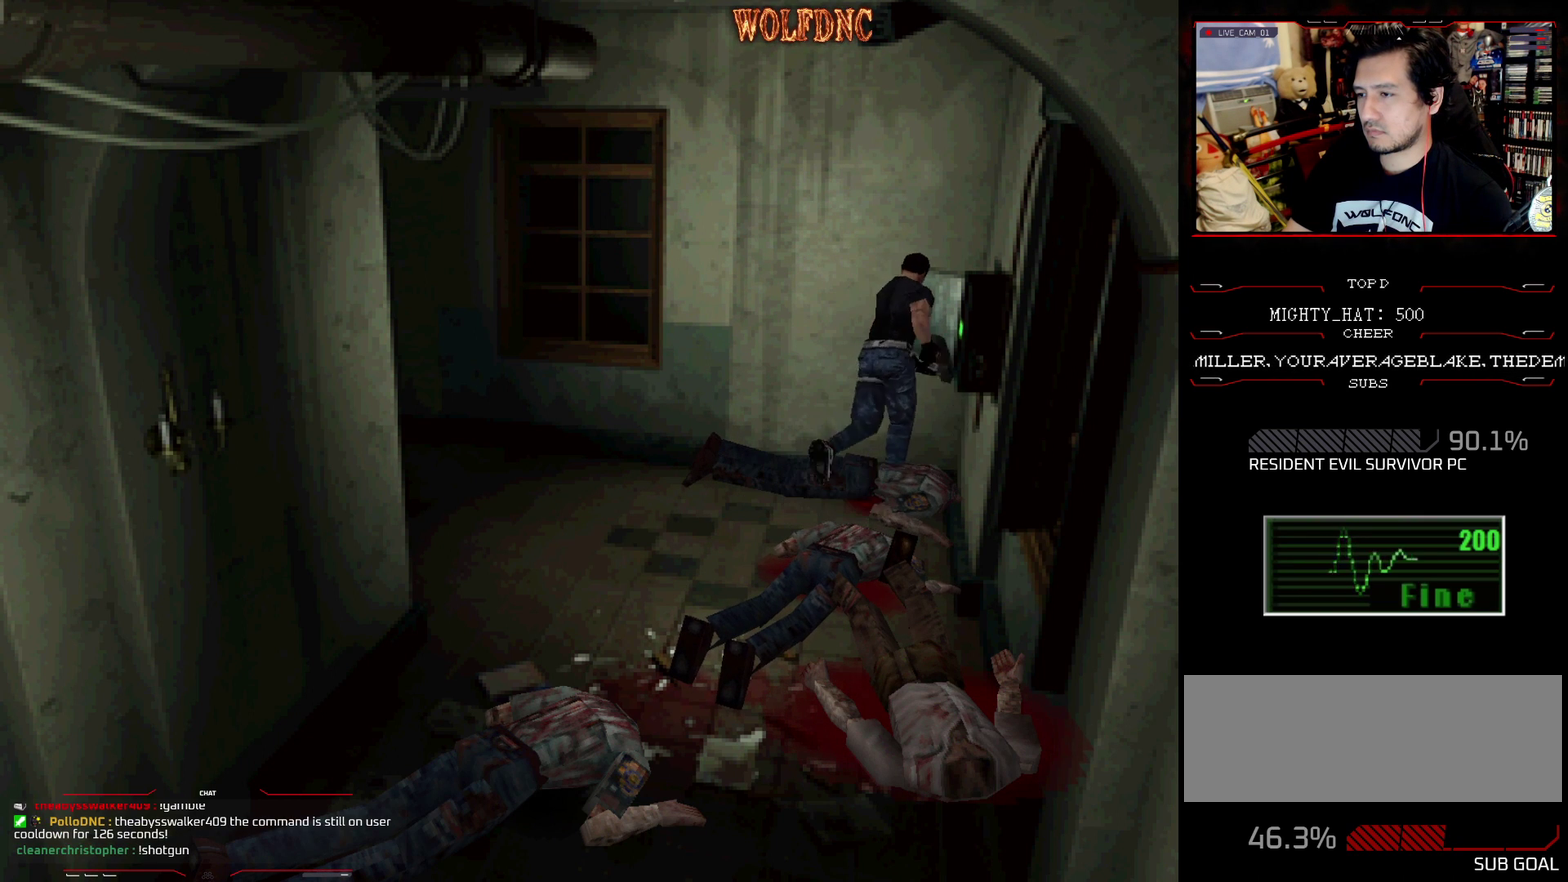
{"buttons": ["CROSS", "DPAD_RIGHT"], "events": [[34, "DPAD_RIGHT", "down"], [84, "DPAD_LEFT", "up"], [134, "SQUARE", "up"], [184, "DPAD_UP", "up"], [267, "CROSS", "down"], [367, "CROSS", "up"], [451, "CROSS", "down"]]}
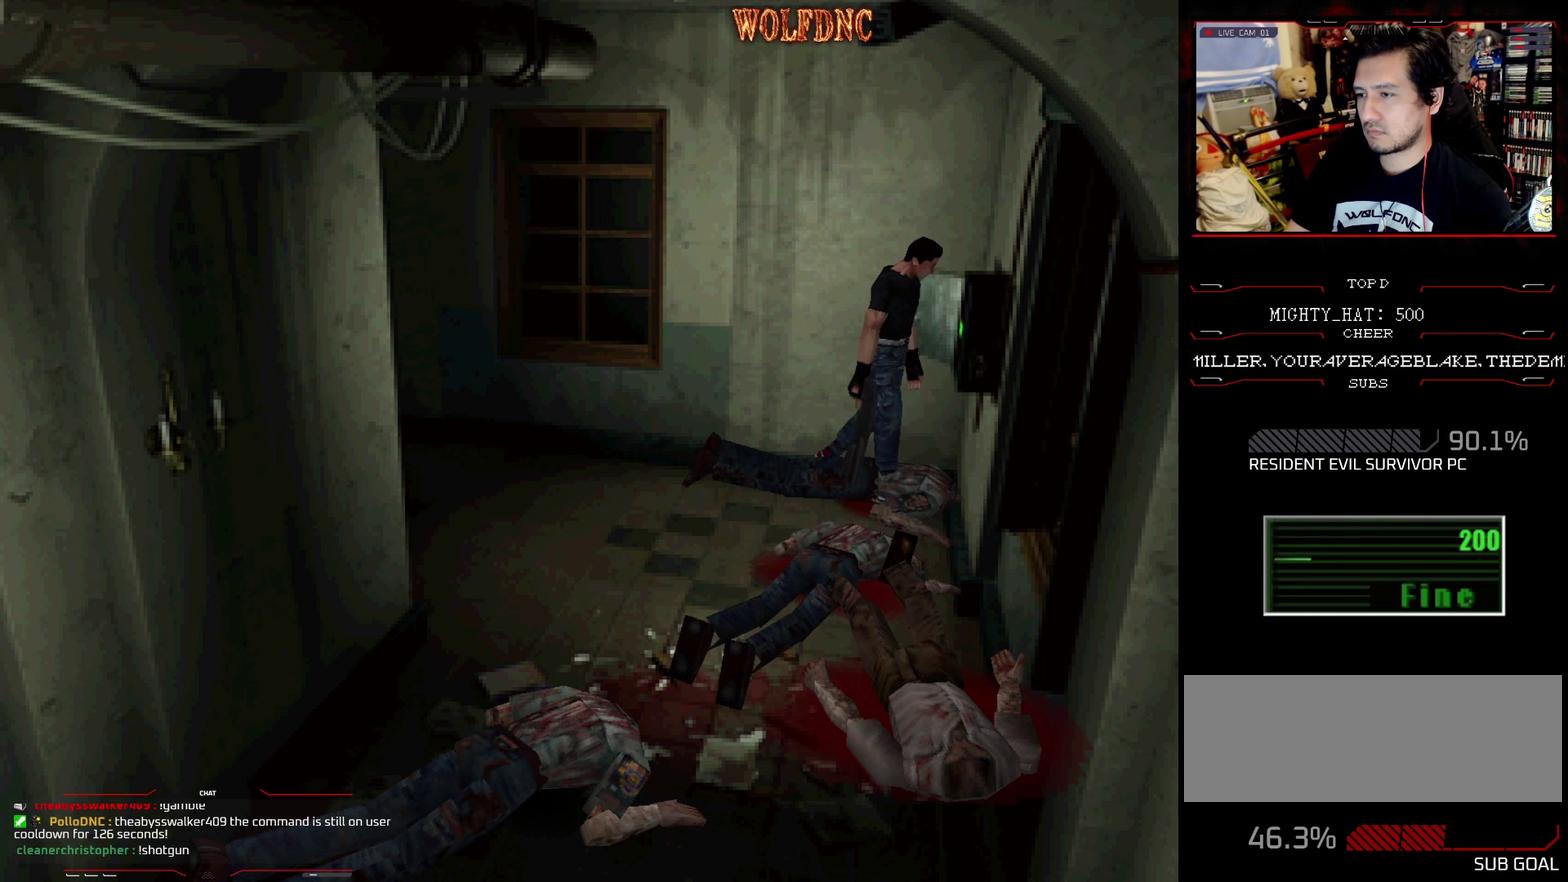
{"buttons": ["CROSS", "SQUARE"], "events": [[50, "CROSS", "up"], [100, "CROSS", "down"], [150, "DPAD_UP", "down"], [383, "SQUARE", "down"], [434, "DPAD_UP", "up"], [467, "DPAD_RIGHT", "up"]]}
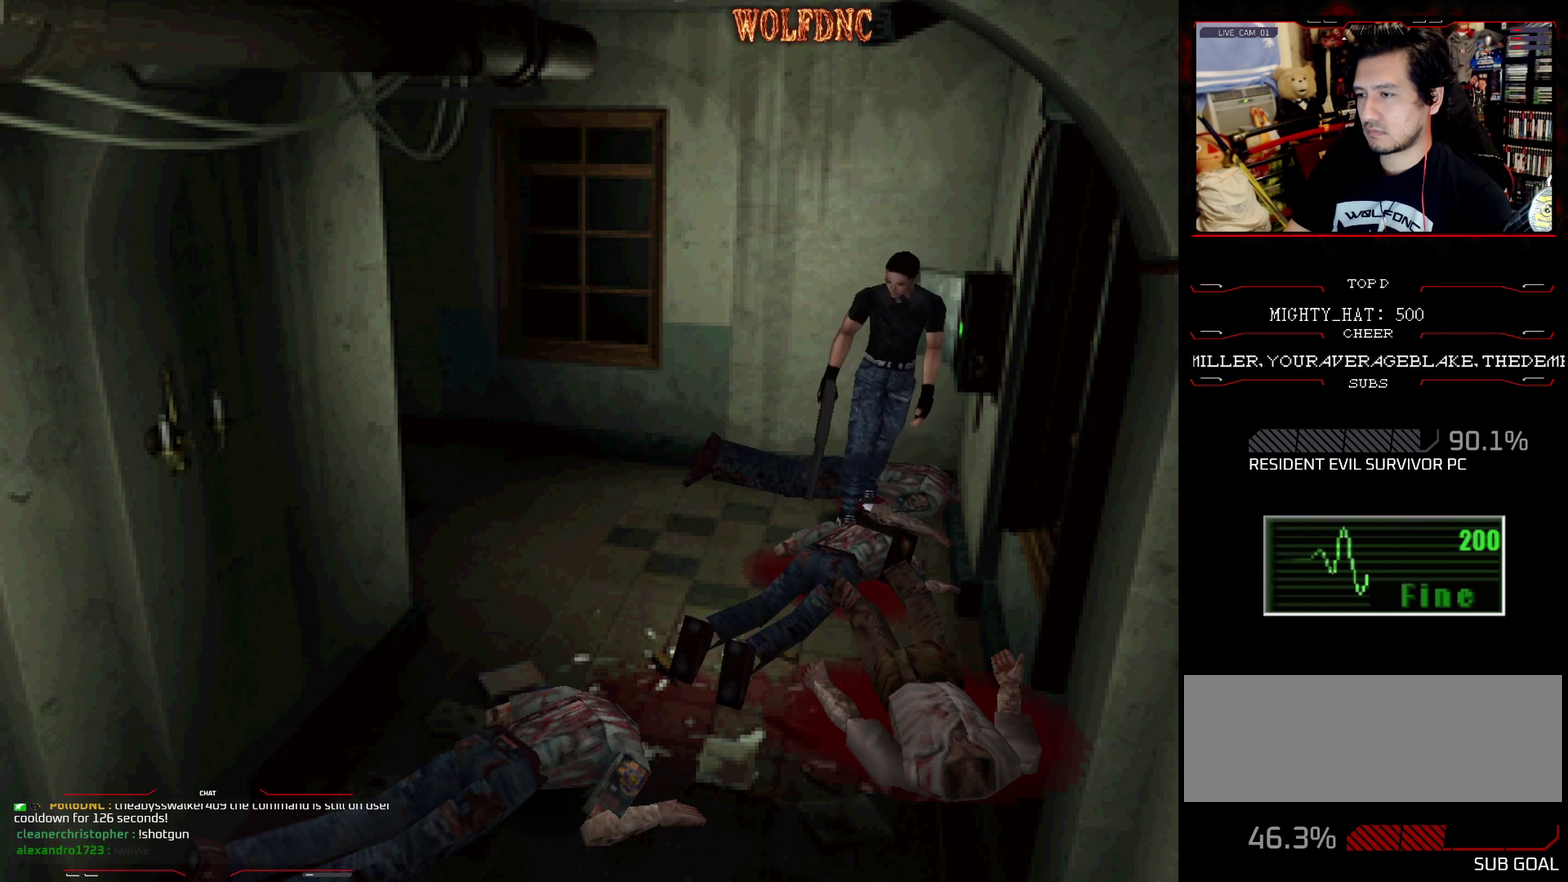
{"buttons": [], "events": [[67, "DPAD_UP", "down"], [67, "SQUARE", "up"], [117, "SQUARE", "down"], [167, "DPAD_RIGHT", "down"], [217, "DPAD_UP", "up"], [250, "SQUARE", "up"], [351, "CROSS", "up"], [351, "DPAD_UP", "down"], [401, "CROSS", "down"], [401, "SQUARE", "down"], [451, "DPAD_RIGHT", "up"], [484, "CROSS", "up"], [484, "DPAD_UP", "up"], [484, "SQUARE", "up"]]}
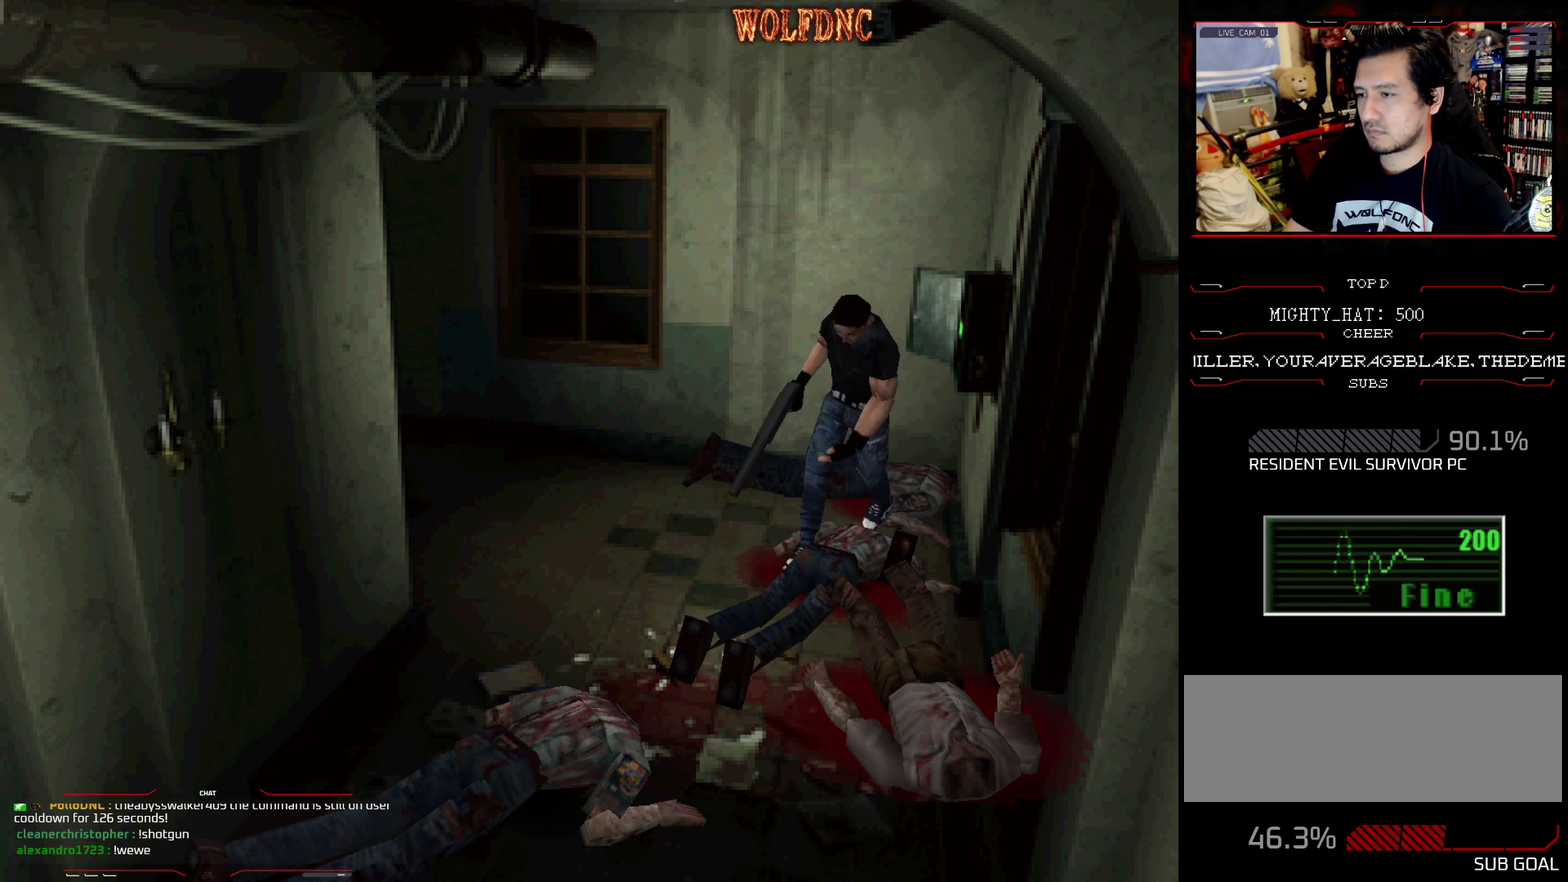
{"buttons": [], "events": [[33, "CROSS", "down"], [83, "DPAD_UP", "down"], [133, "DPAD_LEFT", "down"], [267, "DPAD_UP", "up"], [367, "DPAD_UP", "down"], [367, "SQUARE", "down"], [450, "CROSS", "up"], [450, "DPAD_LEFT", "up"], [450, "DPAD_UP", "up"], [450, "SQUARE", "up"]]}
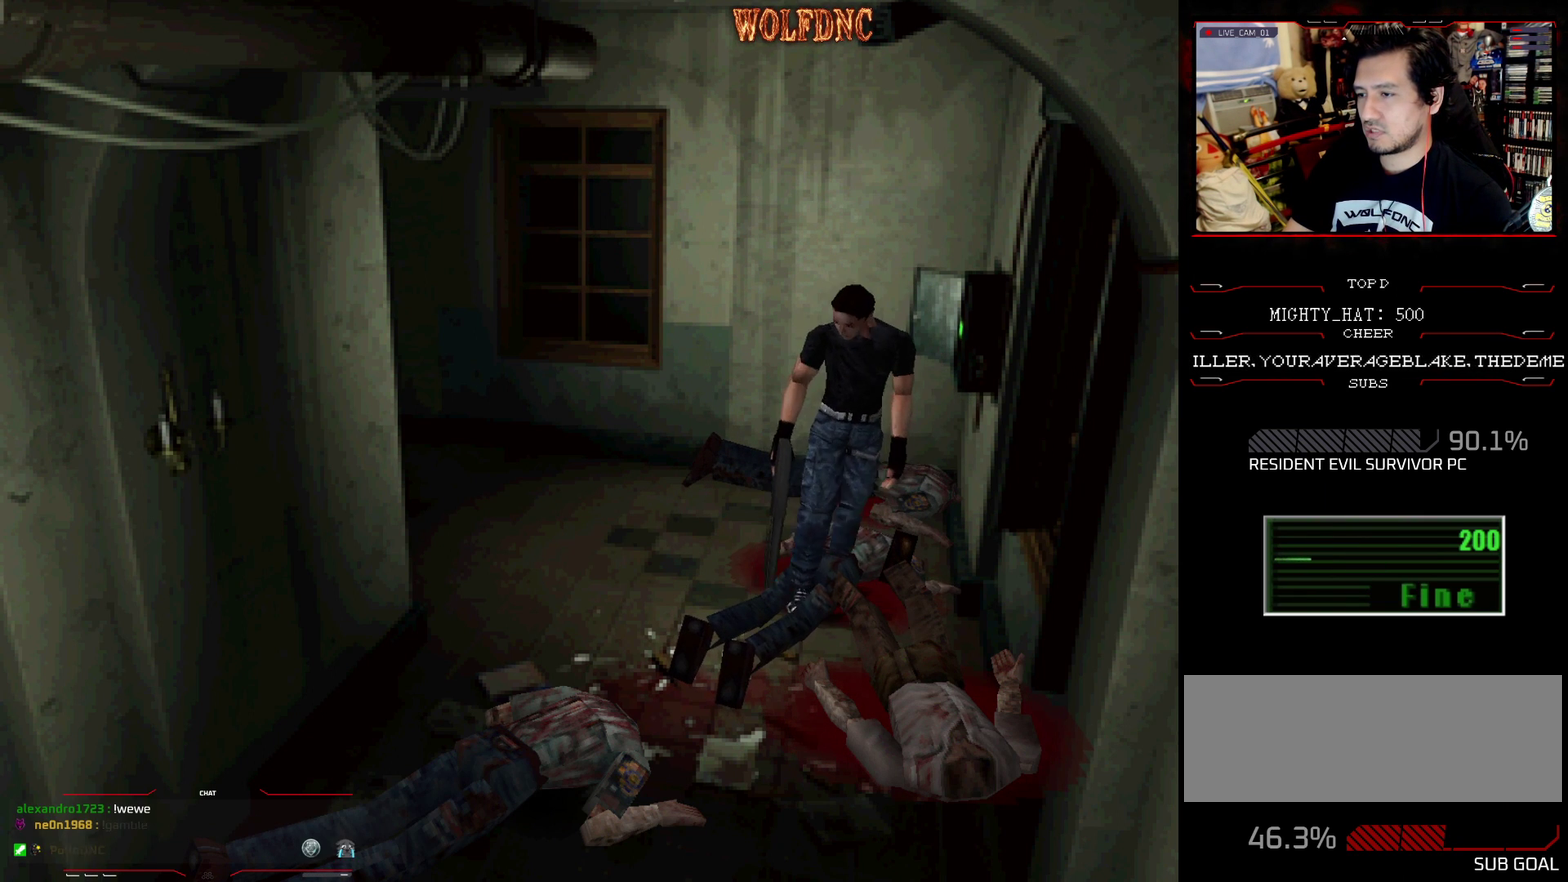
{"buttons": ["SQUARE", "DPAD_UP"], "events": [[50, "CROSS", "down"], [100, "DPAD_LEFT", "down"], [100, "DPAD_UP", "down"], [100, "SQUARE", "down"], [184, "DPAD_LEFT", "up"], [184, "DPAD_UP", "up"], [234, "SQUARE", "up"], [284, "DPAD_UP", "down"], [334, "SQUARE", "down"], [384, "DPAD_UP", "up"], [434, "SQUARE", "up"], [451, "DPAD_UP", "down"], [501, "CROSS", "up"], [501, "SQUARE", "down"]]}
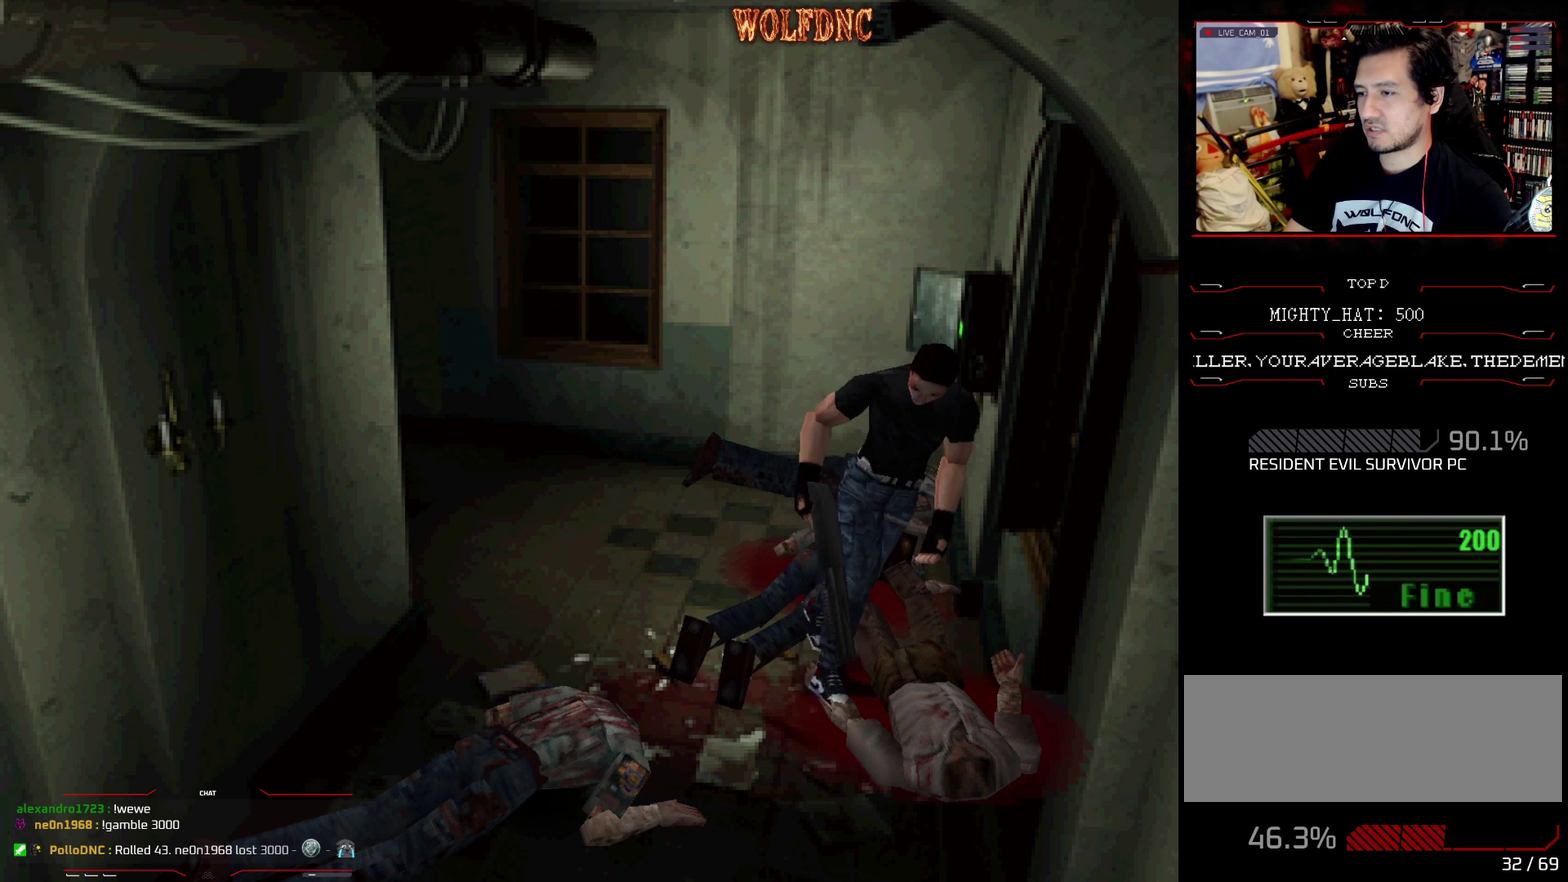
{"buttons": ["CROSS", "SQUARE", "DPAD_UP"], "events": [[50, "CROSS", "down"], [50, "DPAD_UP", "up"], [83, "SQUARE", "up"], [183, "SQUARE", "down"], [233, "SQUARE", "up"], [283, "DPAD_UP", "down"], [333, "DPAD_UP", "up"], [333, "SQUARE", "down"], [383, "SQUARE", "up"], [434, "DPAD_UP", "down"], [434, "SQUARE", "down"]]}
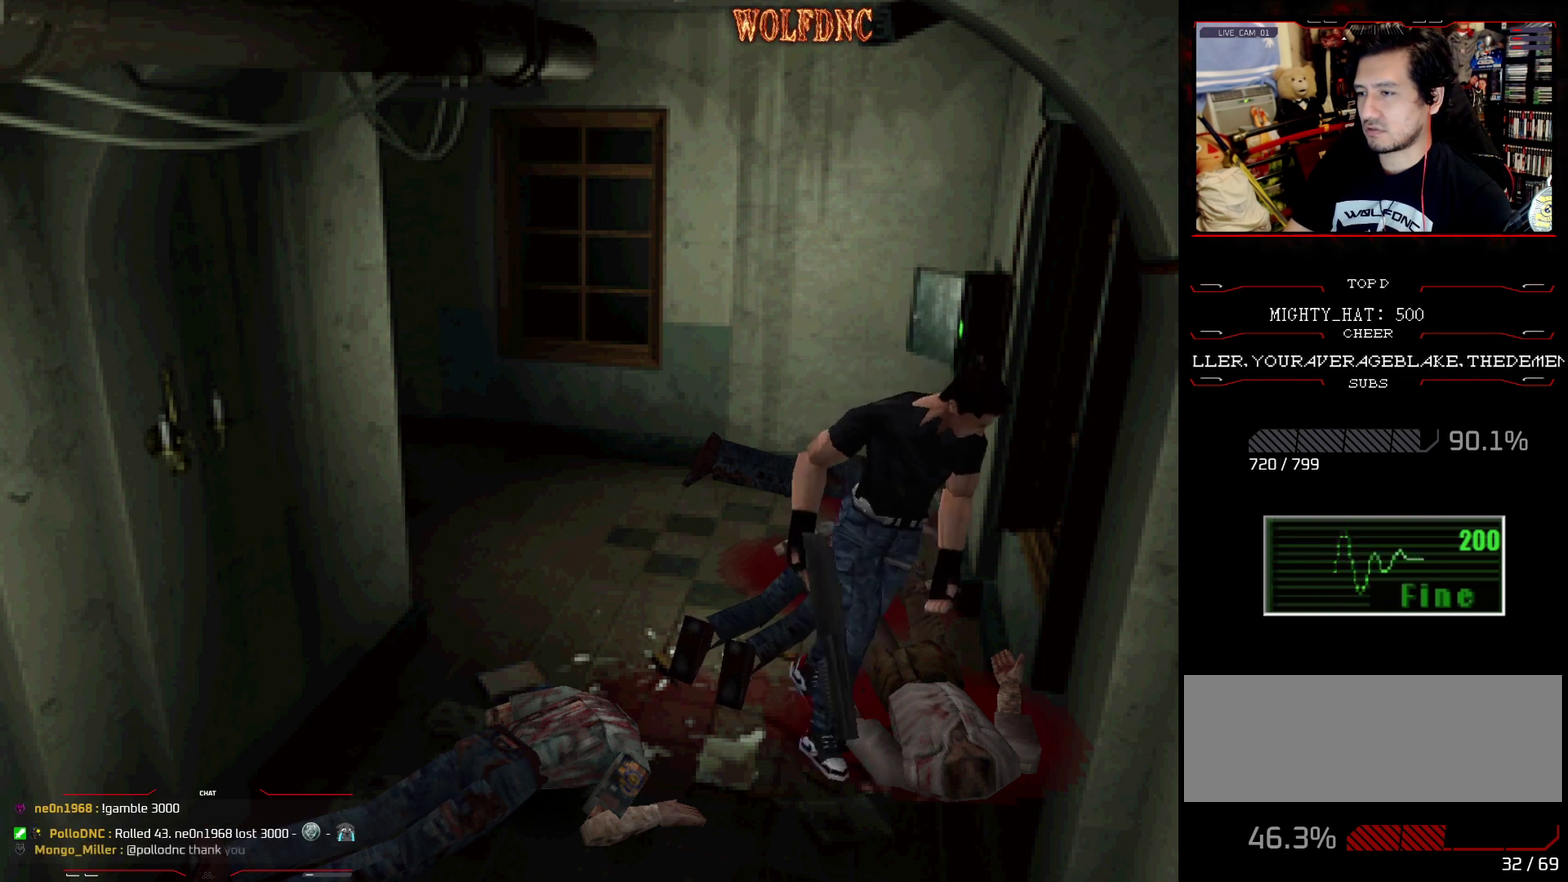
{"buttons": ["SQUARE", "DPAD_UP", "DPAD_RIGHT"], "events": [[17, "DPAD_LEFT", "down"], [167, "DPAD_LEFT", "up"], [167, "DPAD_UP", "up"], [250, "DPAD_RIGHT", "down"], [301, "DPAD_UP", "down"], [451, "CROSS", "up"]]}
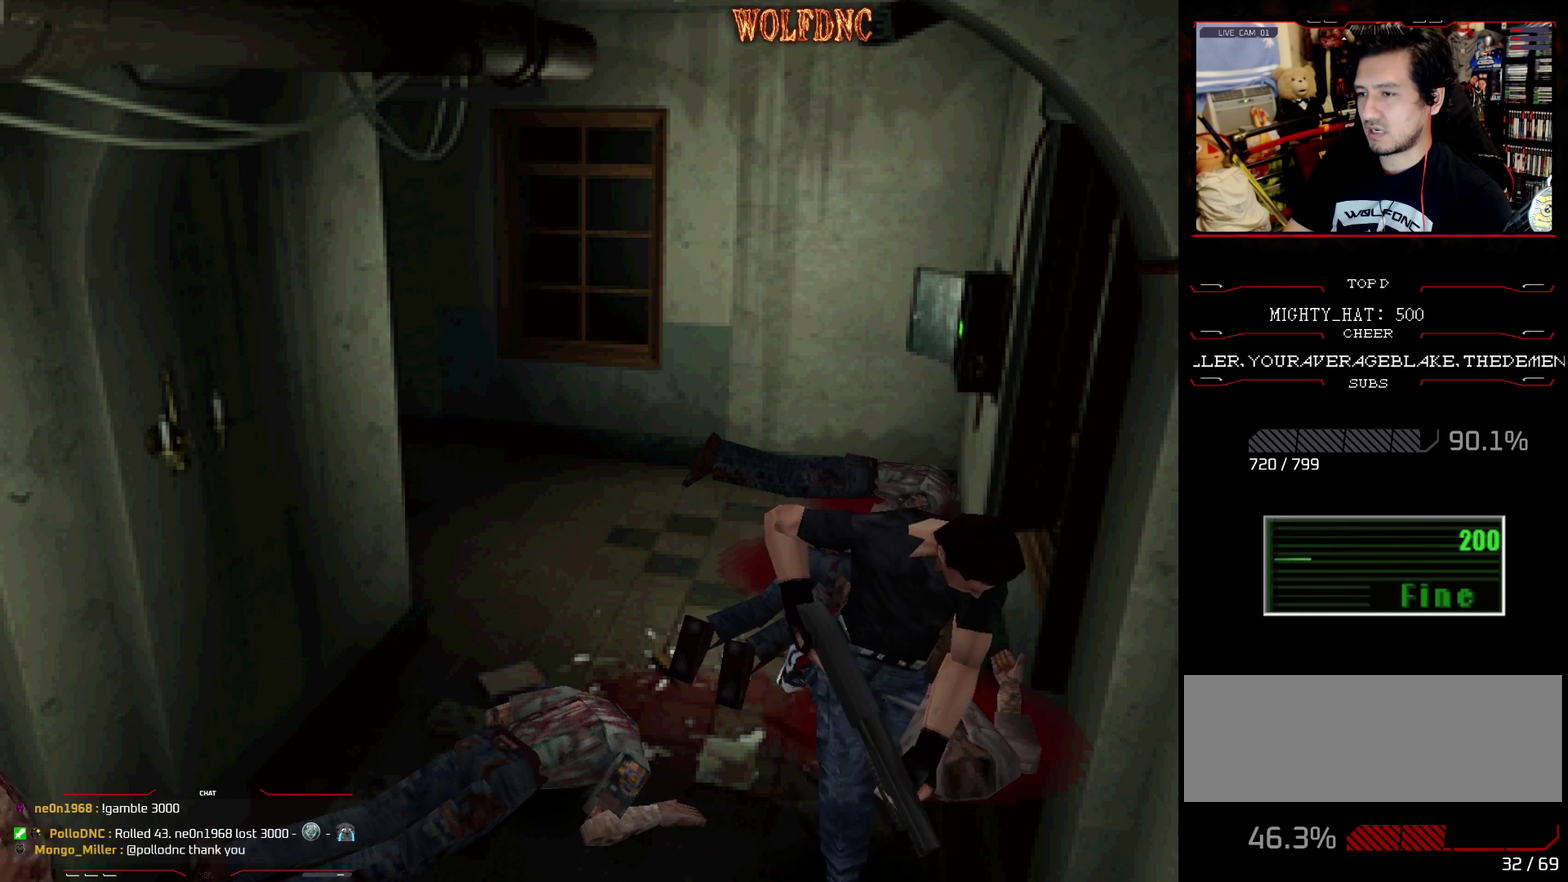
{"buttons": [], "events": [[150, "DPAD_RIGHT", "up"], [150, "DPAD_UP", "up"], [200, "SQUARE", "up"]]}
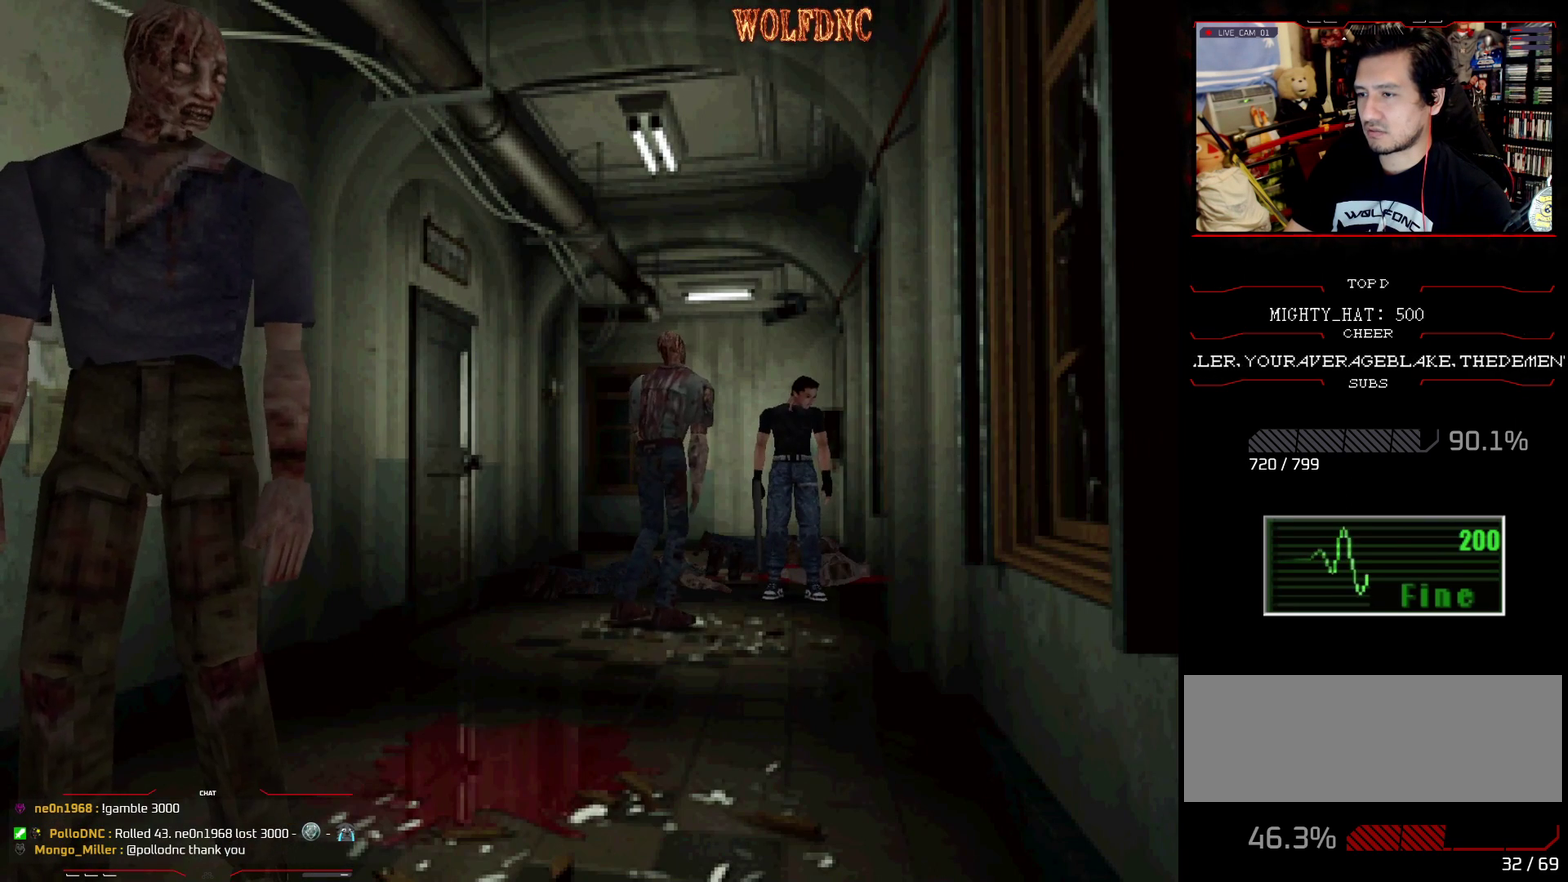
{"buttons": ["R1", "DPAD_UP", "DPAD_LEFT"], "events": [[66, "R1", "down"], [166, "DPAD_UP", "down"], [483, "DPAD_LEFT", "down"]]}
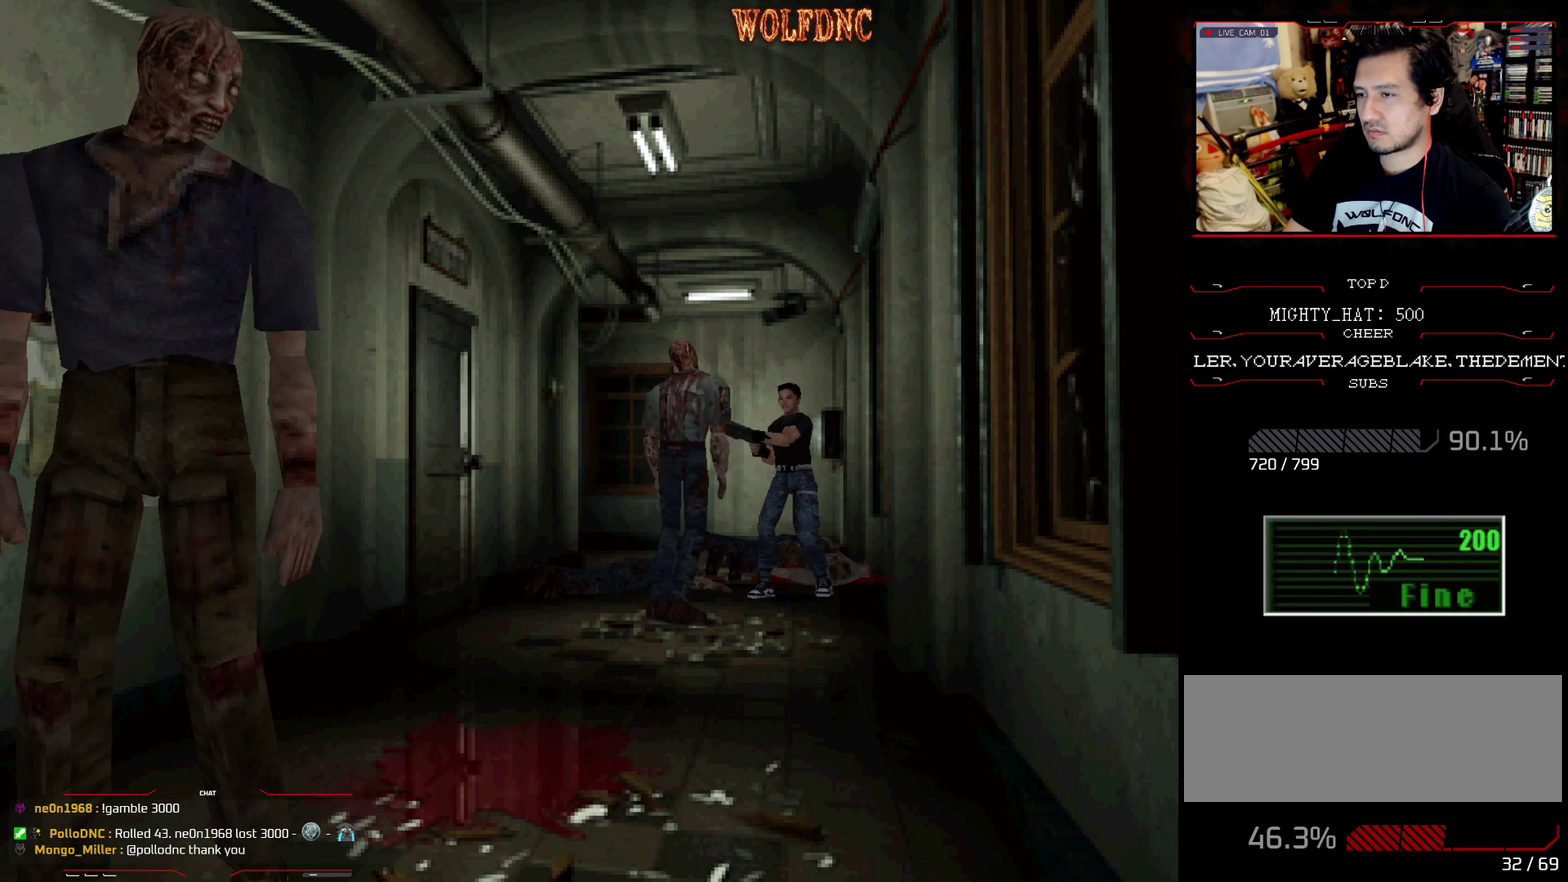
{"buttons": [], "events": [[83, "CROSS", "down"], [134, "DPAD_LEFT", "up"], [134, "DPAD_UP", "up"], [184, "CROSS", "up"], [184, "R1", "up"]]}
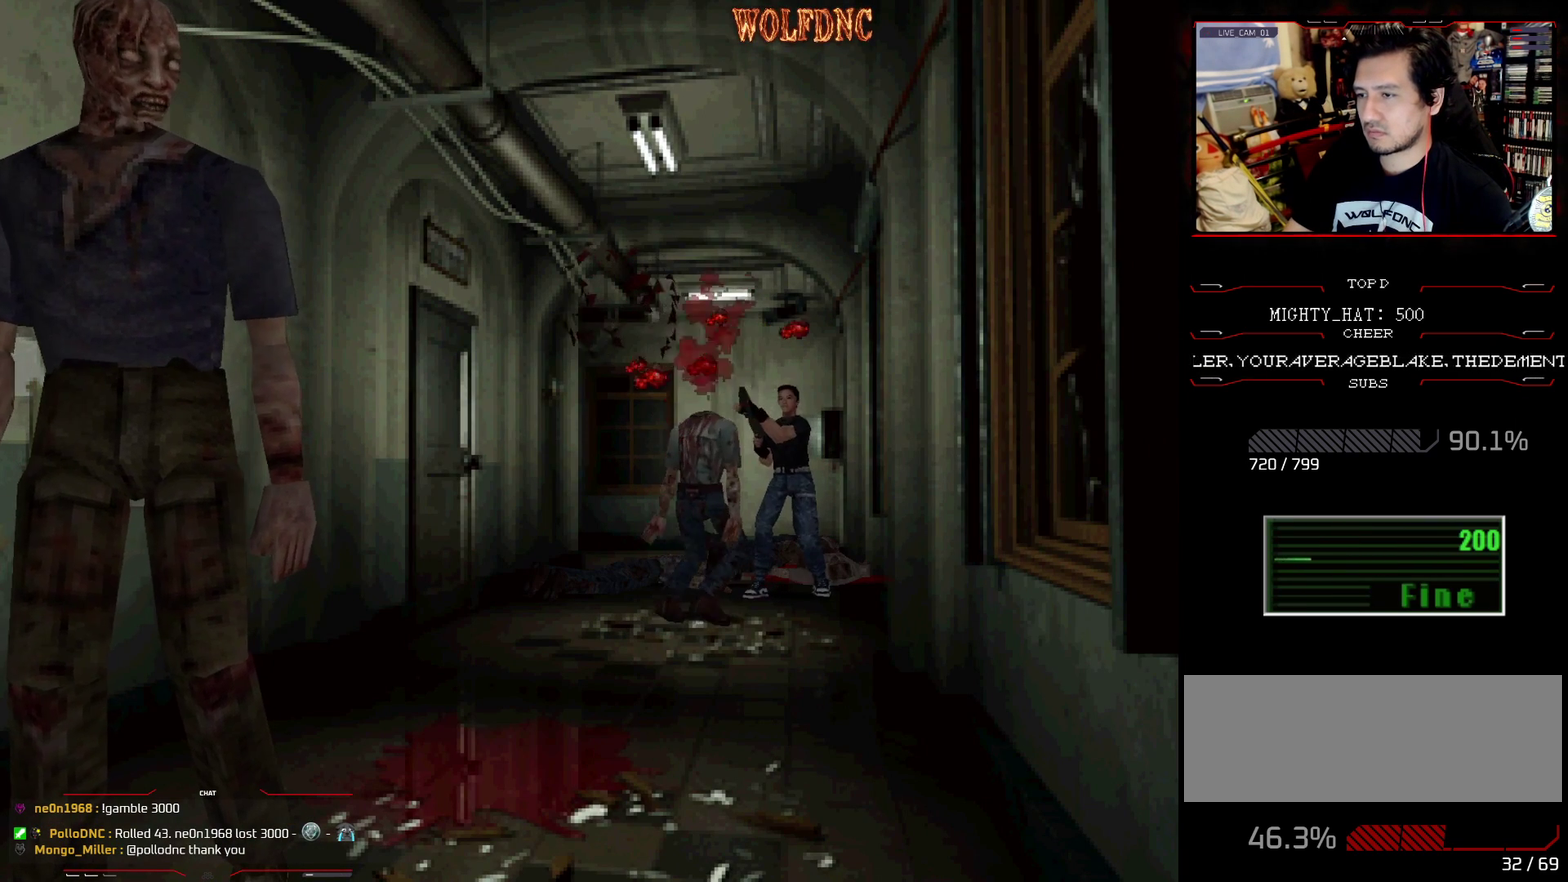
{"buttons": [], "events": []}
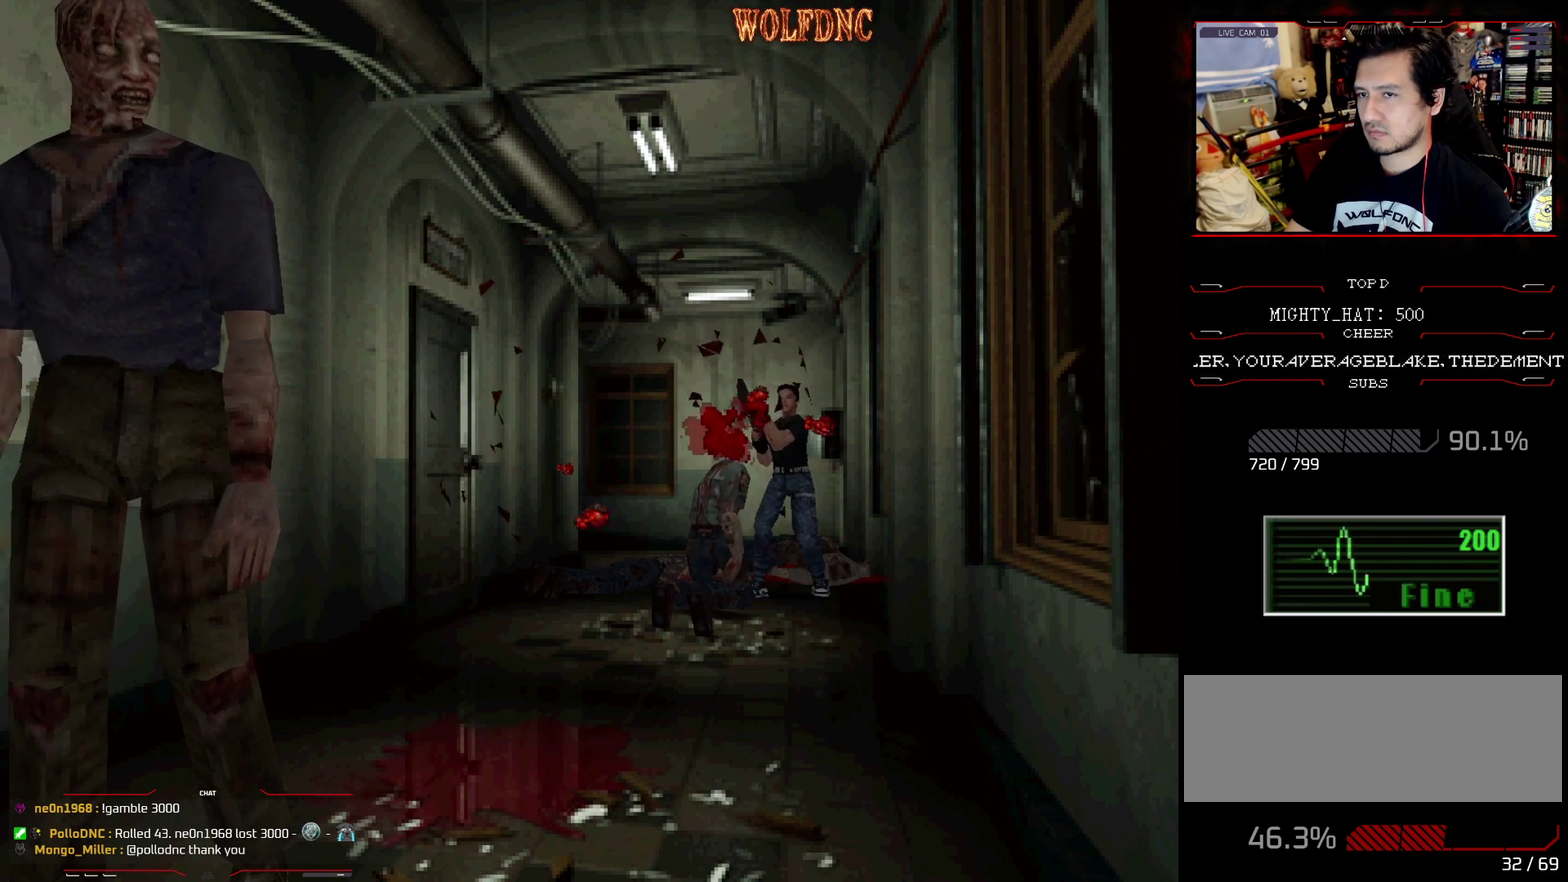
{"buttons": [], "events": []}
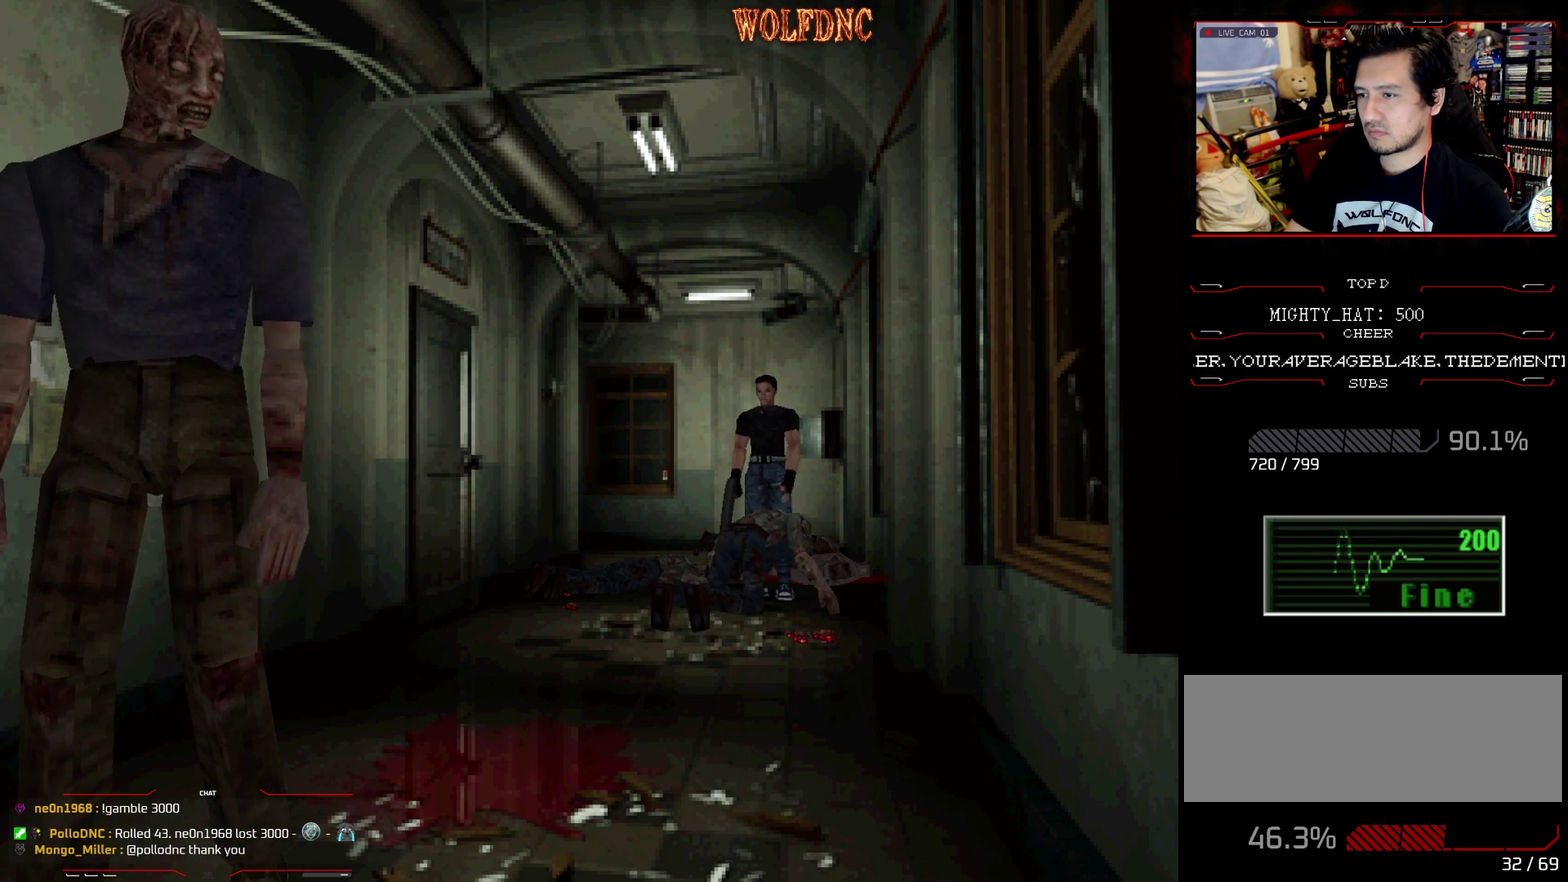
{"buttons": [], "events": [[267, "DPAD_LEFT", "down"], [317, "CROSS", "down"], [367, "DPAD_UP", "down"], [450, "DPAD_LEFT", "up"], [500, "CROSS", "up"], [500, "DPAD_UP", "up"]]}
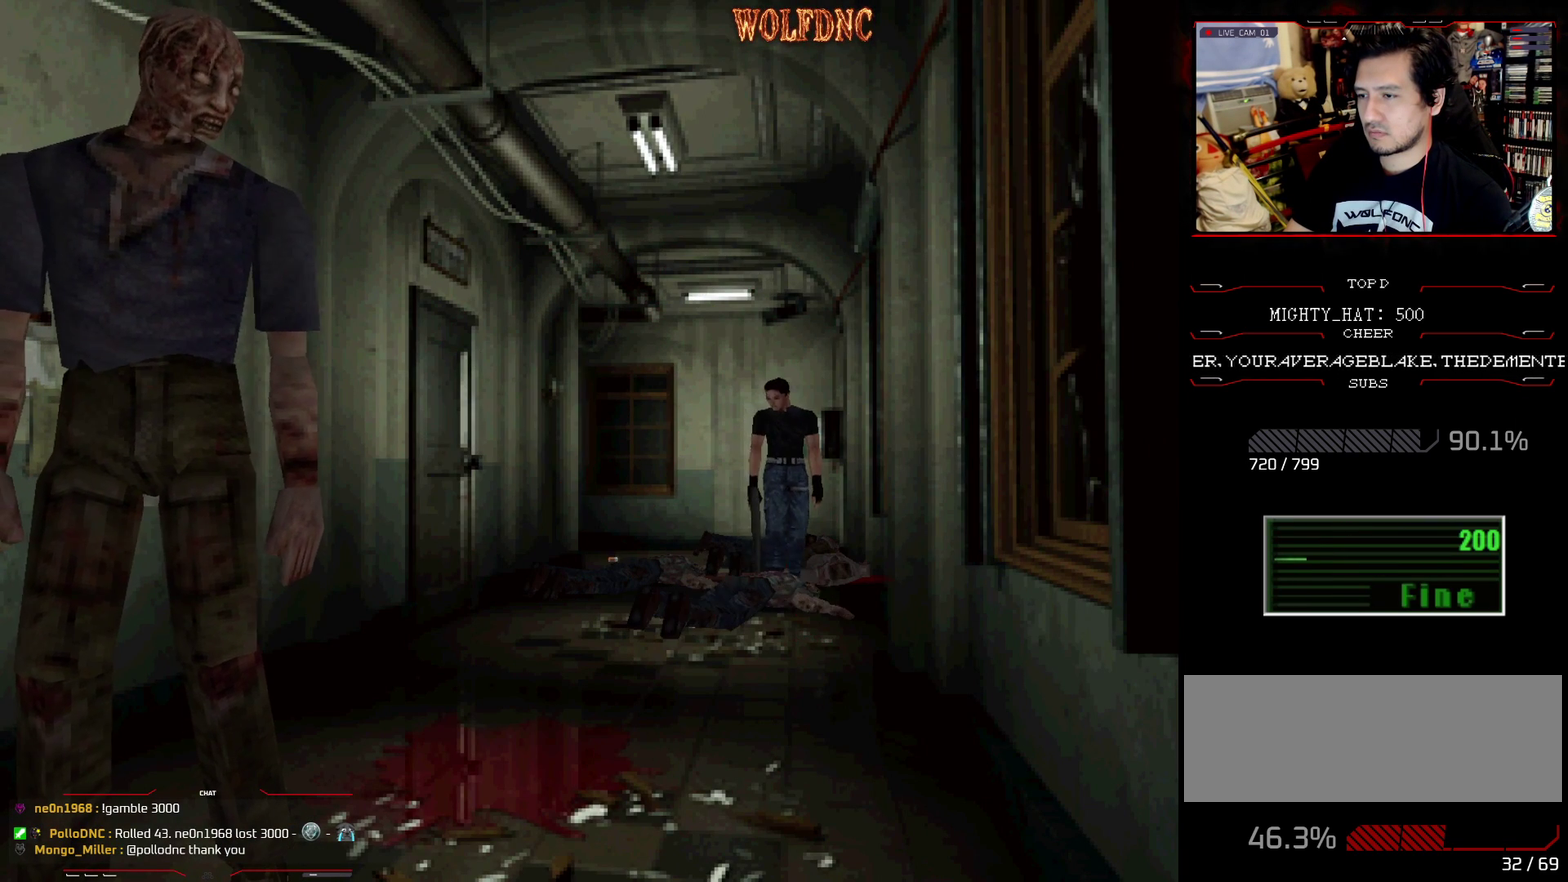
{"buttons": ["CROSS"], "events": [[100, "CROSS", "down"], [100, "DPAD_RIGHT", "down"], [150, "CROSS", "up"], [167, "DPAD_UP", "down"], [284, "DPAD_RIGHT", "up"], [284, "DPAD_UP", "up"], [384, "DPAD_UP", "down"], [434, "CROSS", "down"], [467, "DPAD_UP", "up"]]}
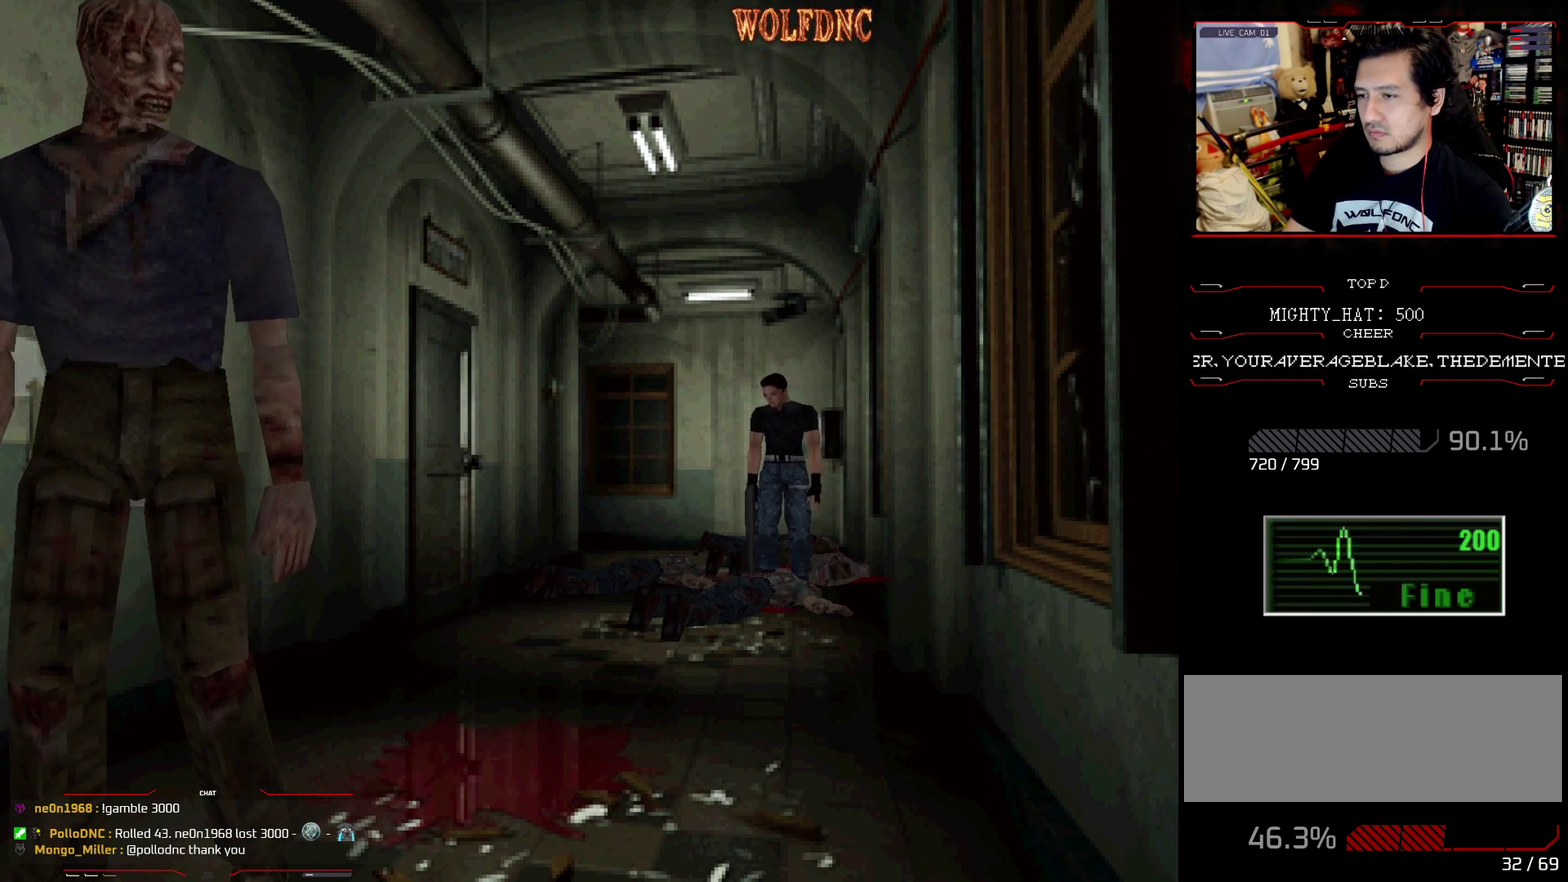
{"buttons": ["CROSS", "SQUARE", "DPAD_UP"], "events": [[16, "CROSS", "up"], [16, "DPAD_UP", "down"], [66, "CROSS", "down"], [116, "CROSS", "up"], [116, "DPAD_UP", "up"], [166, "CROSS", "down"], [166, "DPAD_RIGHT", "down"], [216, "DPAD_UP", "down"], [250, "DPAD_RIGHT", "up"], [350, "SQUARE", "down"]]}
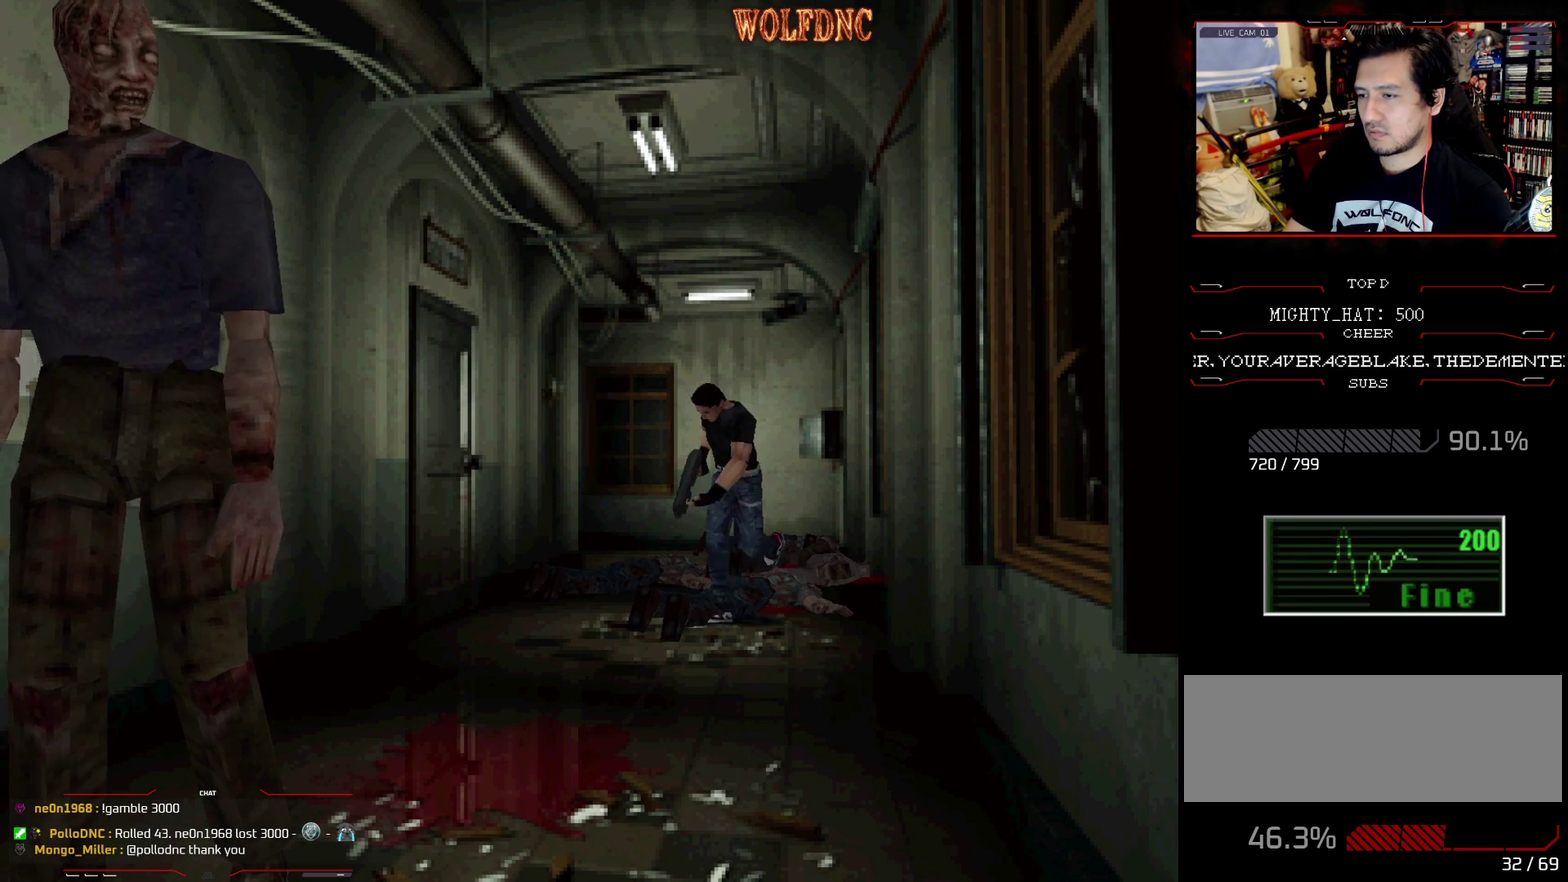
{"buttons": ["SQUARE", "DPAD_UP", "DPAD_LEFT"], "events": [[83, "CROSS", "up"], [134, "CROSS", "down"], [184, "DPAD_LEFT", "down"], [217, "CROSS", "up"], [267, "CROSS", "down"], [317, "DPAD_LEFT", "up"], [451, "CROSS", "up"], [501, "DPAD_LEFT", "down"]]}
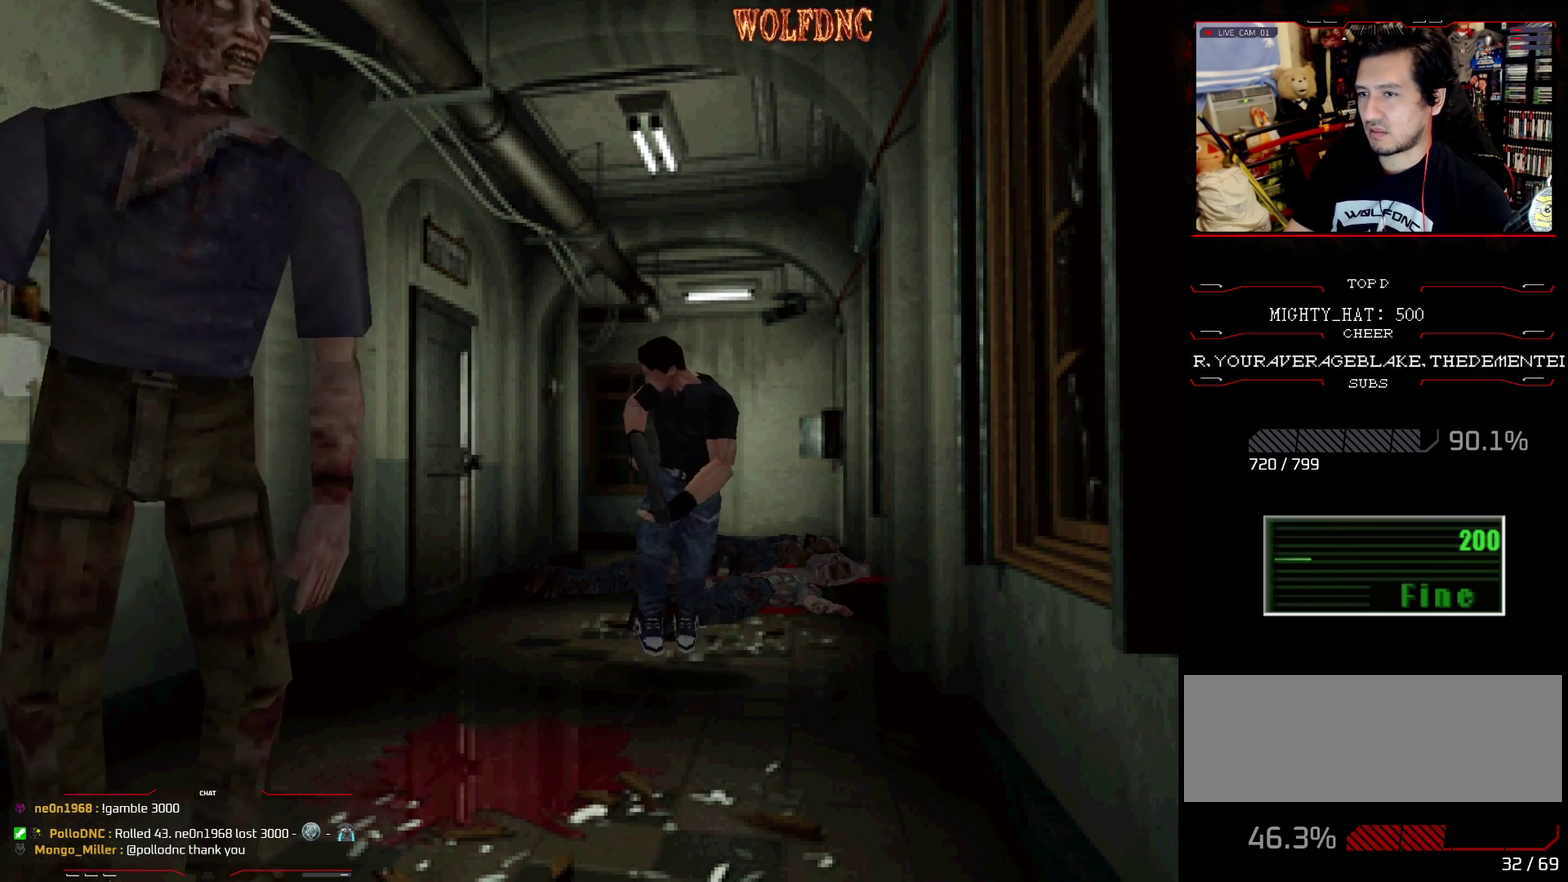
{"buttons": ["CIRCLE"], "events": [[150, "DPAD_LEFT", "up"], [383, "CIRCLE", "down"], [383, "DPAD_UP", "up"], [467, "SQUARE", "up"]]}
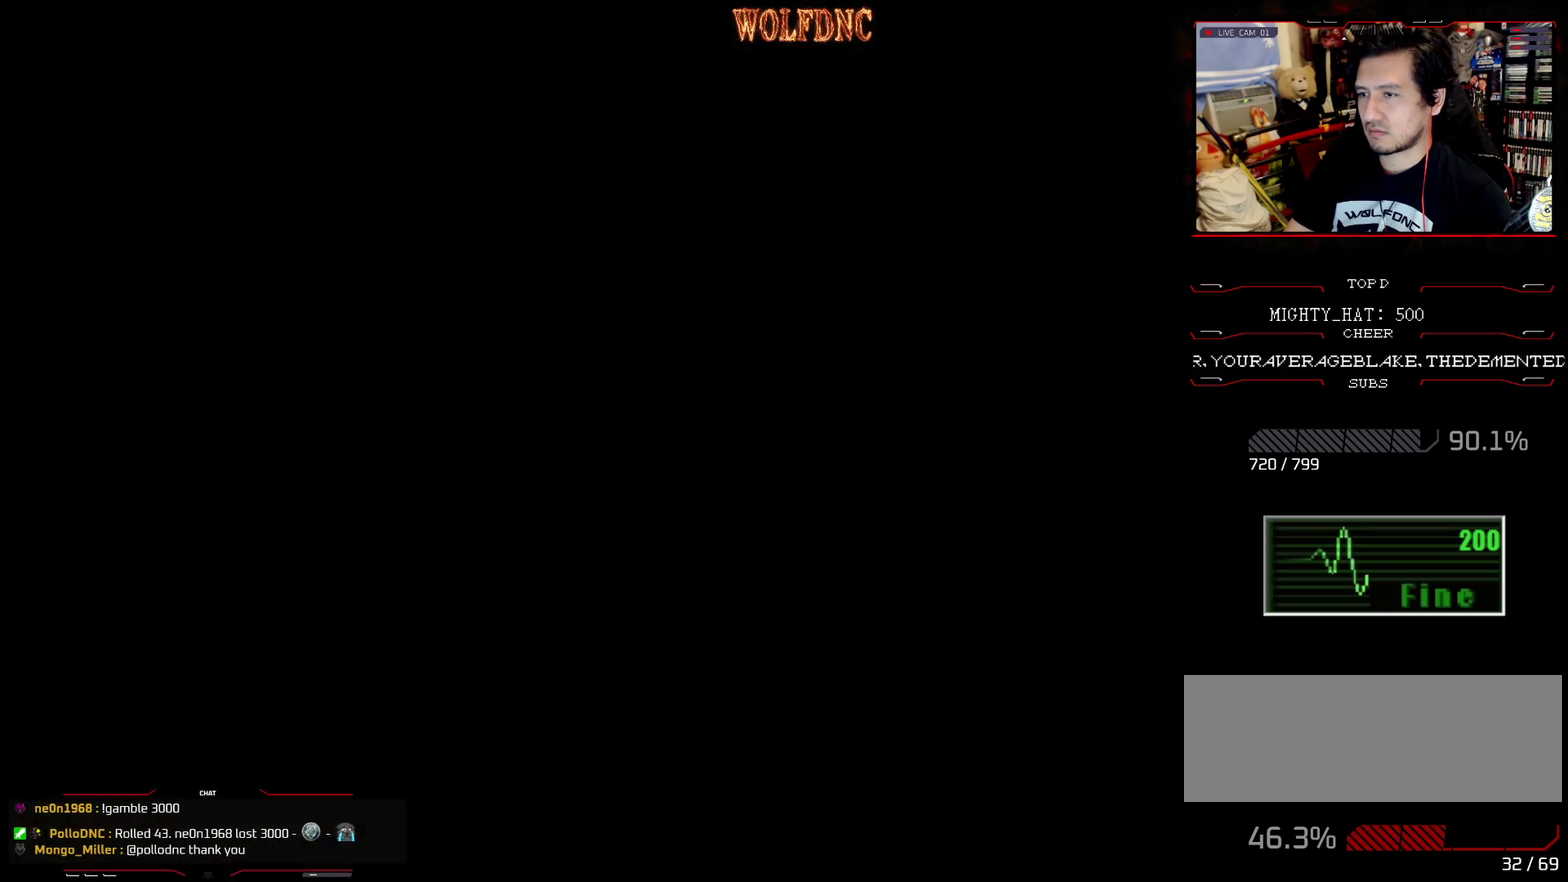
{"buttons": [], "events": [[17, "CIRCLE", "up"]]}
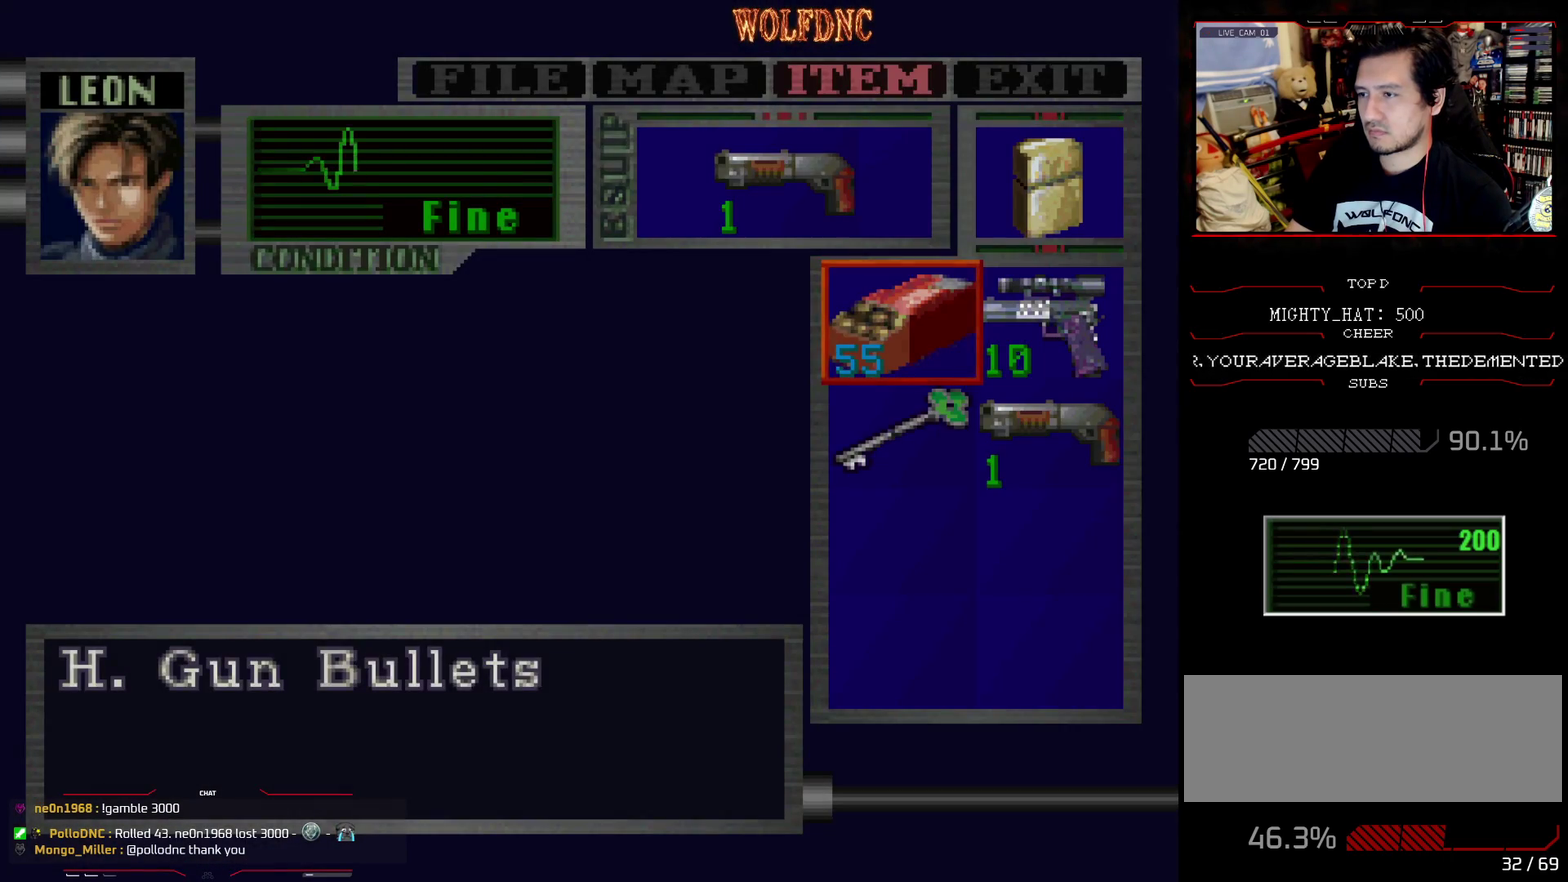
{"buttons": [], "events": [[83, "DPAD_RIGHT", "down"], [133, "CROSS", "down"], [183, "DPAD_RIGHT", "up"], [216, "CROSS", "up"], [266, "CROSS", "down"], [367, "CROSS", "up"], [450, "SQUARE", "down"], [500, "SQUARE", "up"]]}
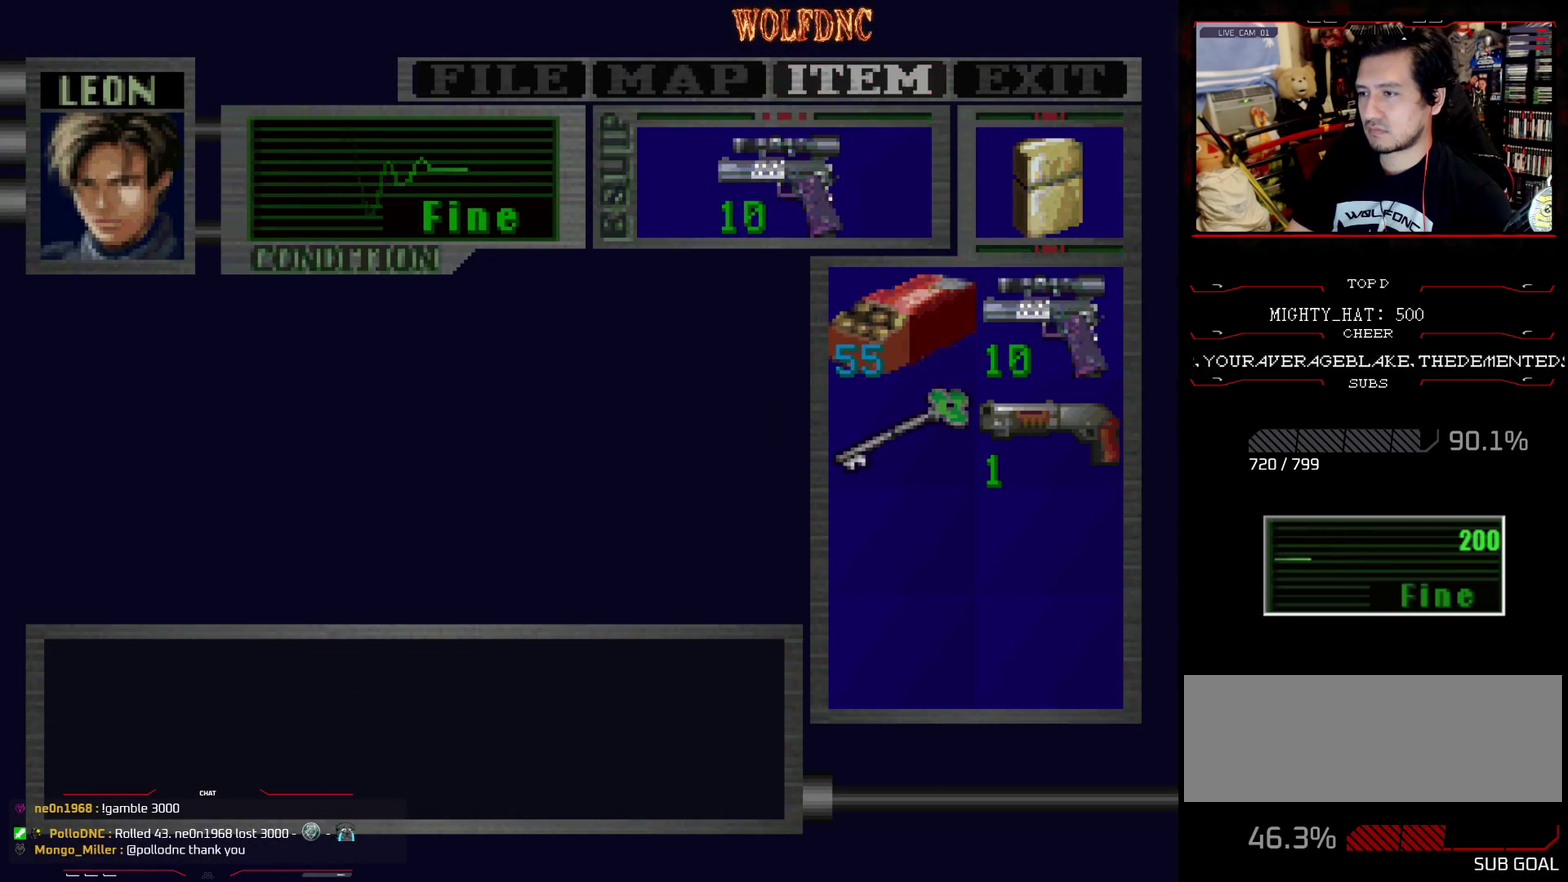
{"buttons": ["CROSS", "R1"], "events": [[100, "SQUARE", "down"], [150, "SQUARE", "up"], [234, "R1", "down"], [334, "CROSS", "down"]]}
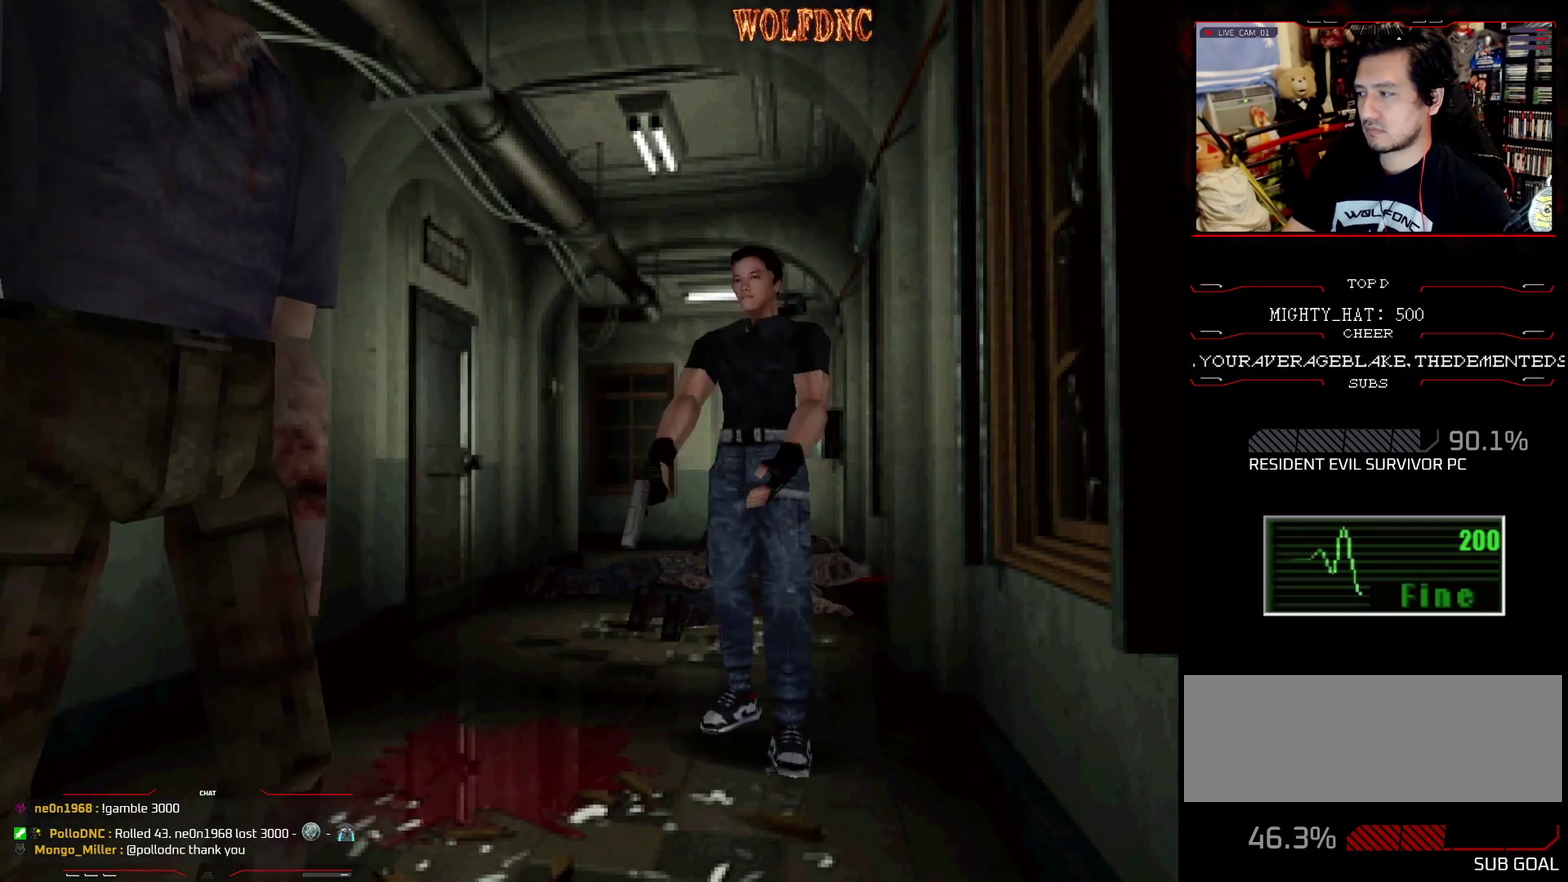
{"buttons": ["CROSS", "DPAD_LEFT"], "events": [[250, "DPAD_LEFT", "down"], [400, "R1", "up"]]}
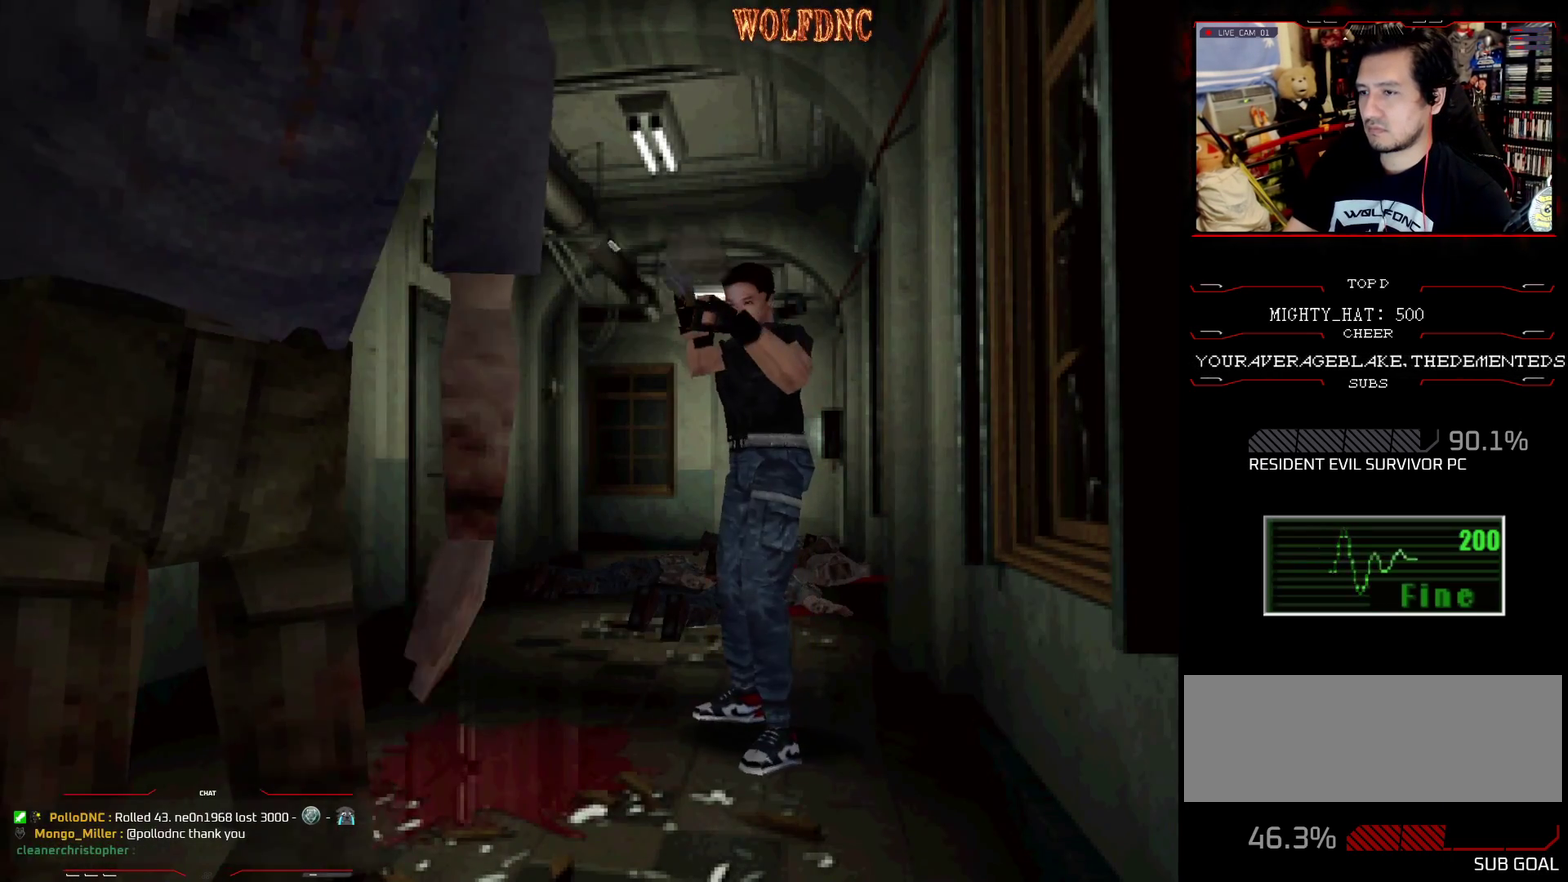
{"buttons": ["CROSS", "R1", "DPAD_LEFT"], "events": [[33, "R1", "down"], [83, "R1", "up"], [134, "R1", "down"], [267, "R1", "up"], [317, "R1", "down"], [367, "R1", "up"], [501, "R1", "down"]]}
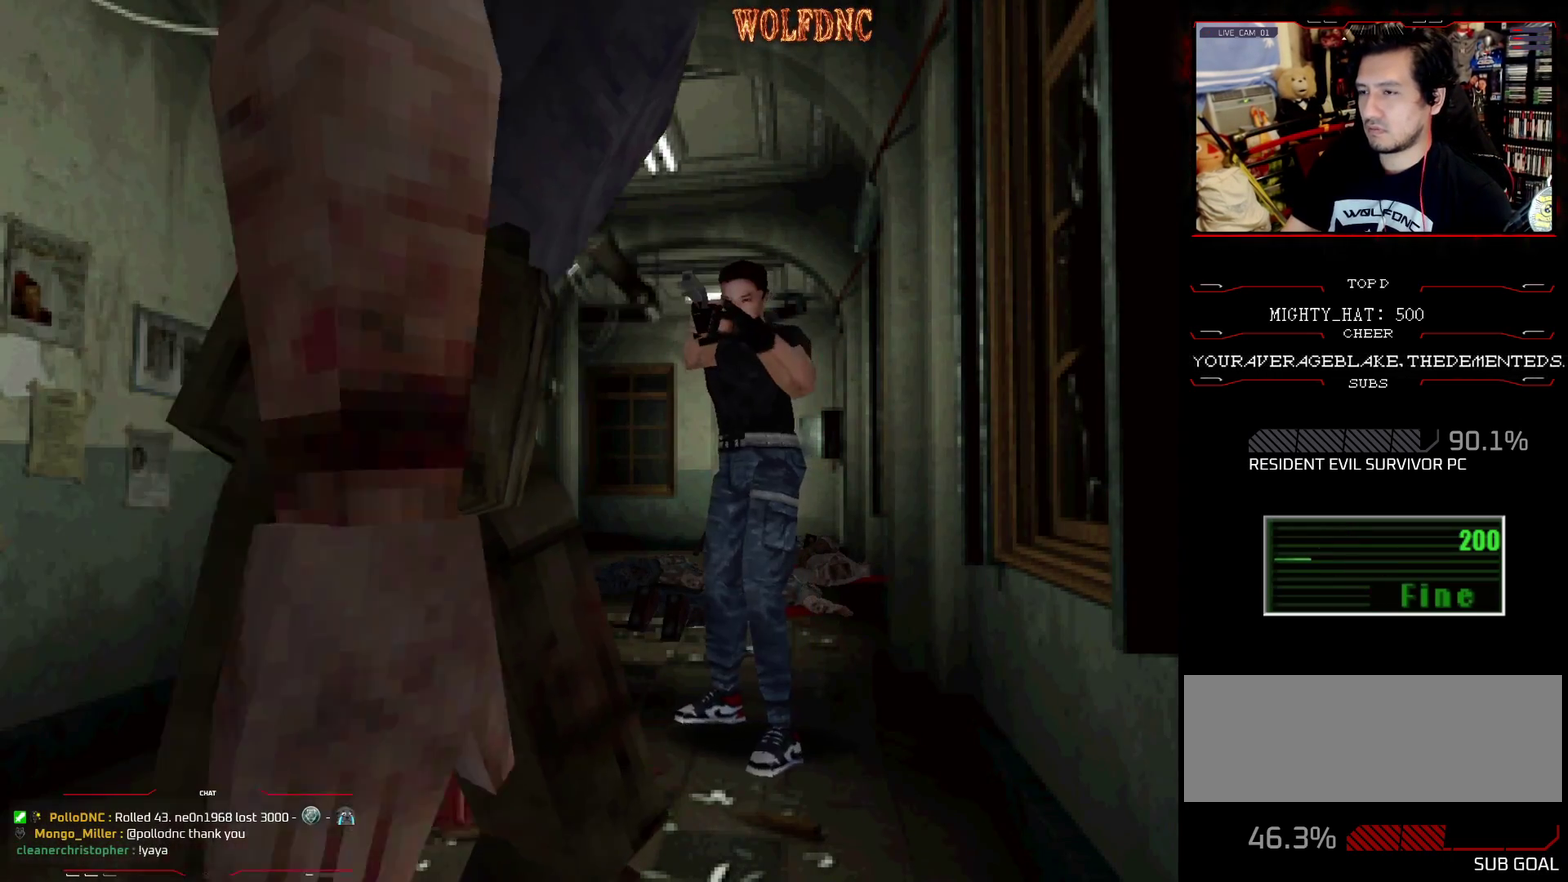
{"buttons": ["CROSS", "R1"], "events": [[50, "R1", "up"], [100, "R1", "down"], [150, "R1", "up"], [283, "R1", "down"], [333, "R1", "up"], [383, "R1", "down"], [467, "DPAD_LEFT", "up"]]}